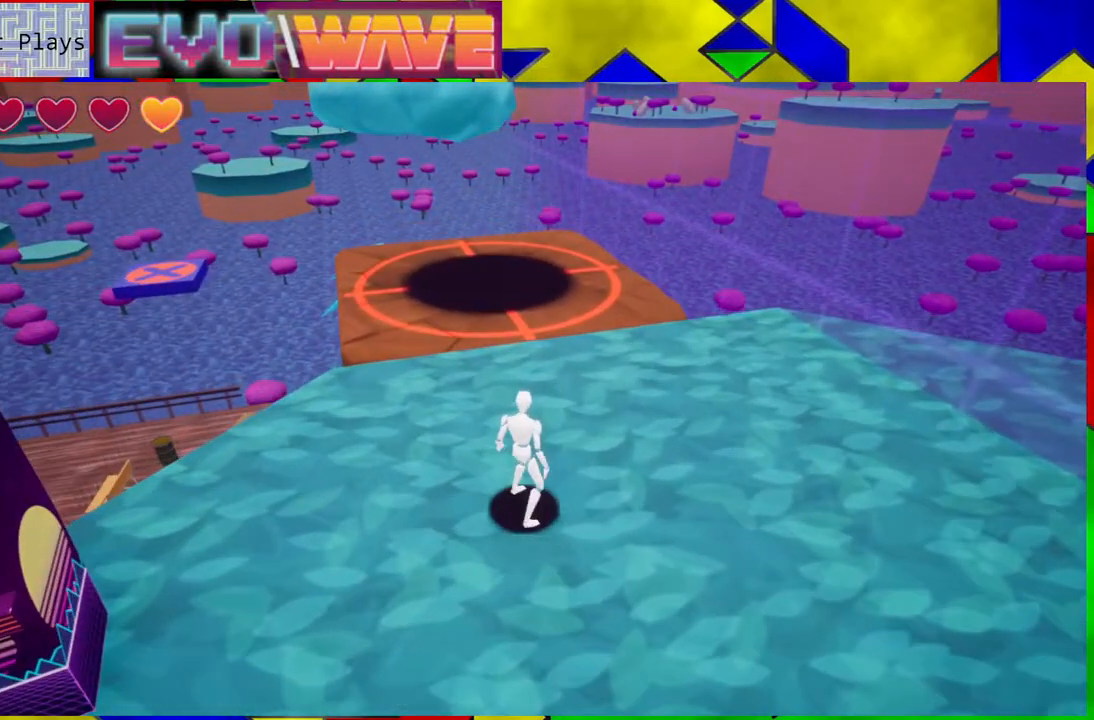
Gameplay with a controller (Nintendo layout); each line is a JSON object with the inputs held at the frame after it. "events" lists button and stick changes between this image and that frame as [ms after this image, input, new state], when the widget could be followed in between. Not read: L3 R3.
{"buttons": [], "left_stick": "up", "right_stick": "center", "events": [[283, "left_stick", "up"], [417, "left_stick", "center"], [467, "left_stick", "up"]]}
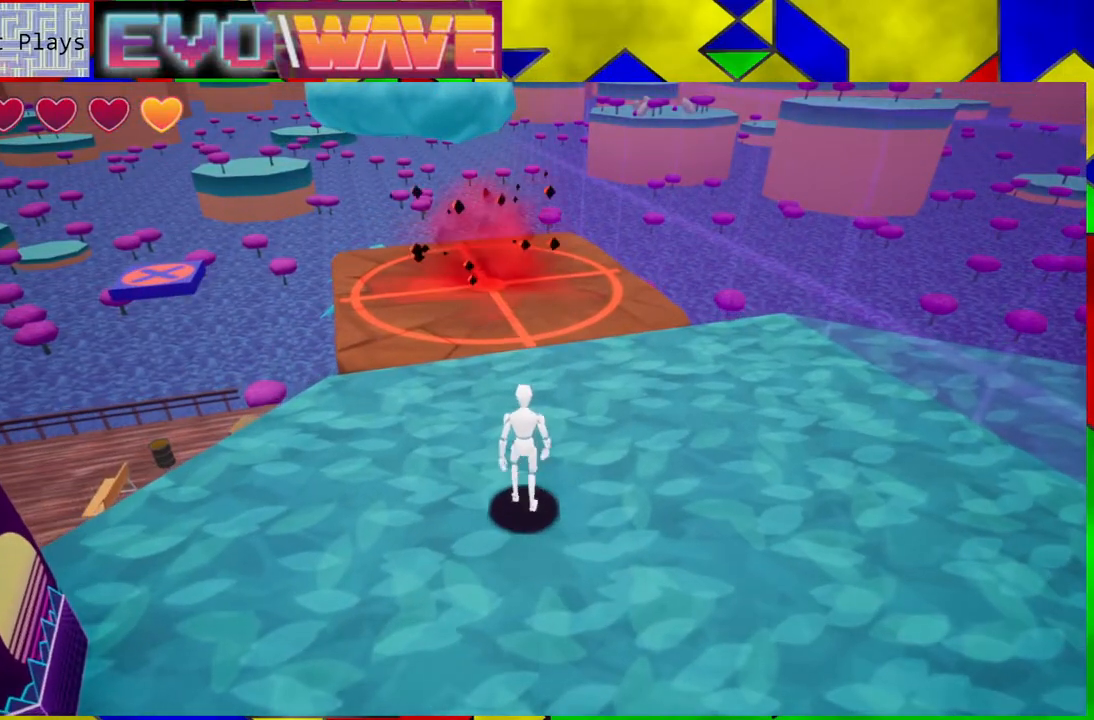
{"buttons": ["Y"], "left_stick": "up-left", "right_stick": "center", "events": [[383, "Y", "down"], [500, "left_stick", "up-left"]]}
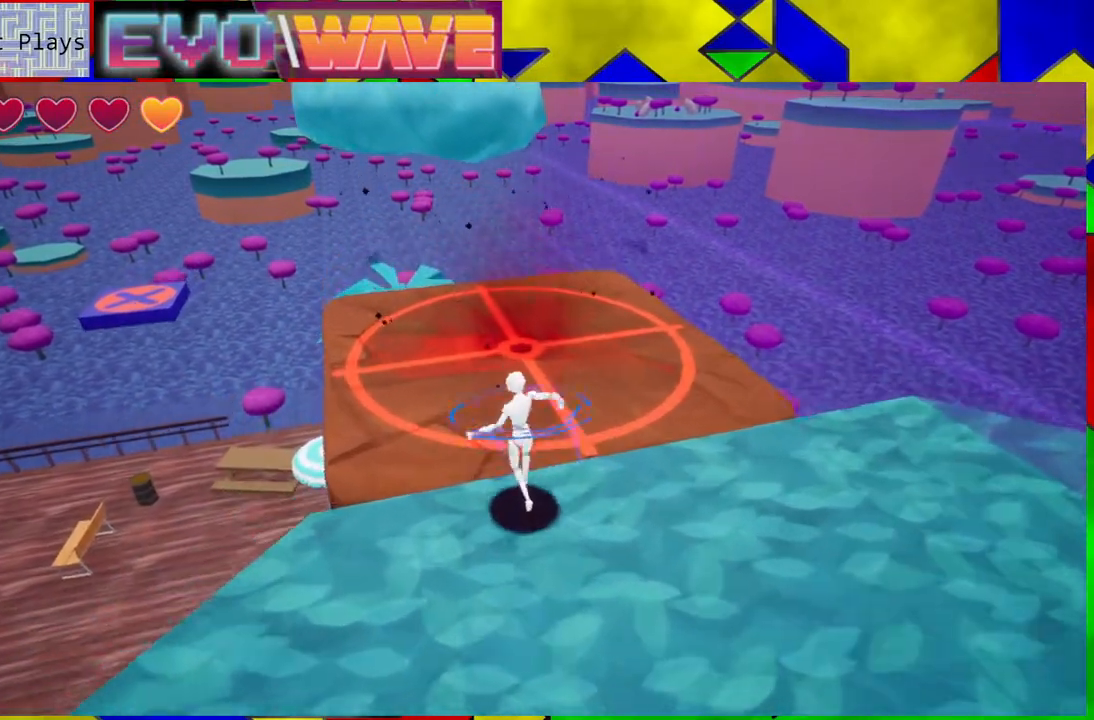
{"buttons": ["B"], "left_stick": "up", "right_stick": "center", "events": [[50, "Y", "up"], [117, "left_stick", "up"], [433, "B", "down"]]}
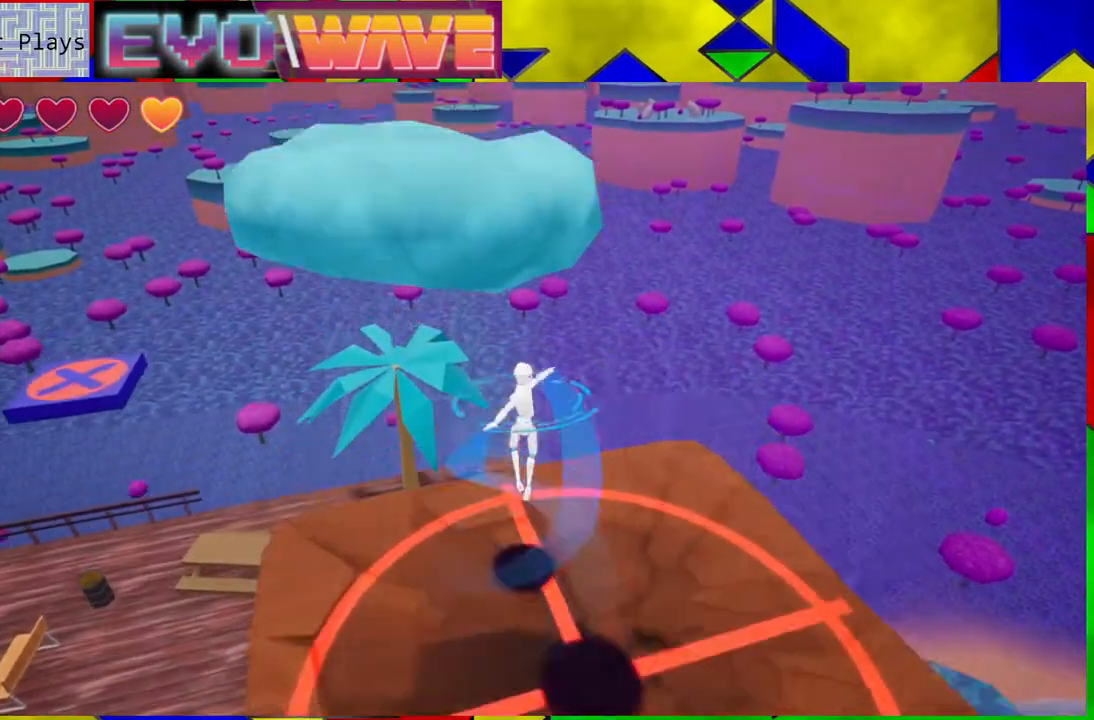
{"buttons": [], "left_stick": "up-left", "right_stick": "center", "events": [[417, "B", "up"], [483, "left_stick", "up-left"]]}
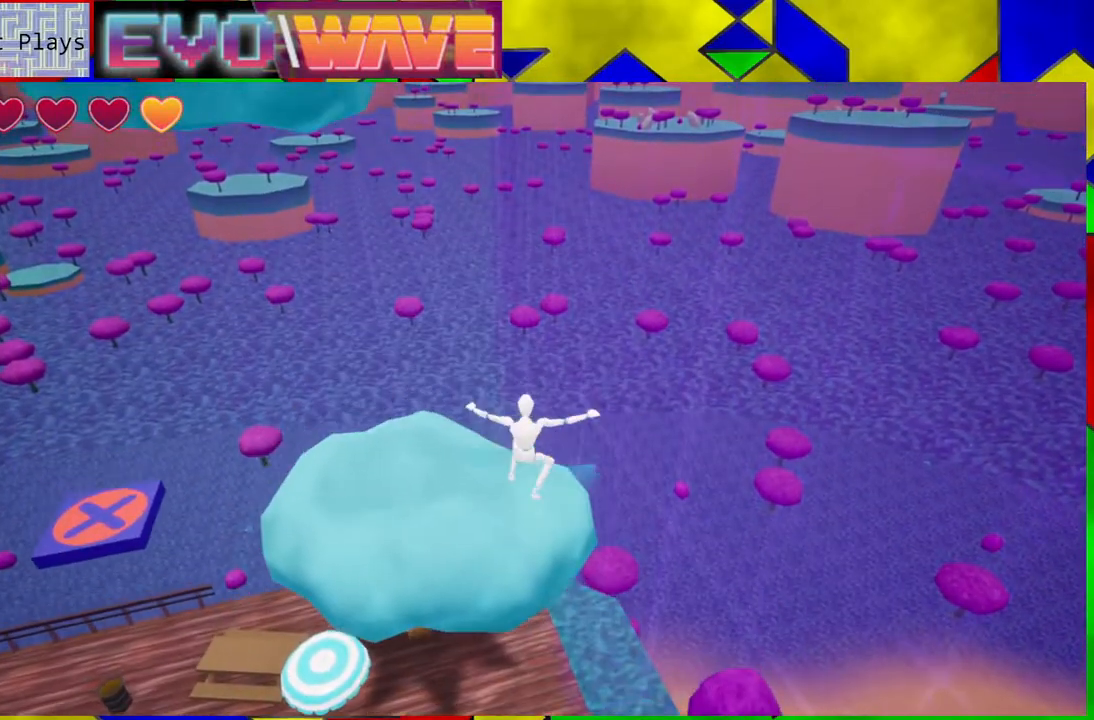
{"buttons": [], "left_stick": "up-left", "right_stick": "left", "events": [[483, "right_stick", "left"]]}
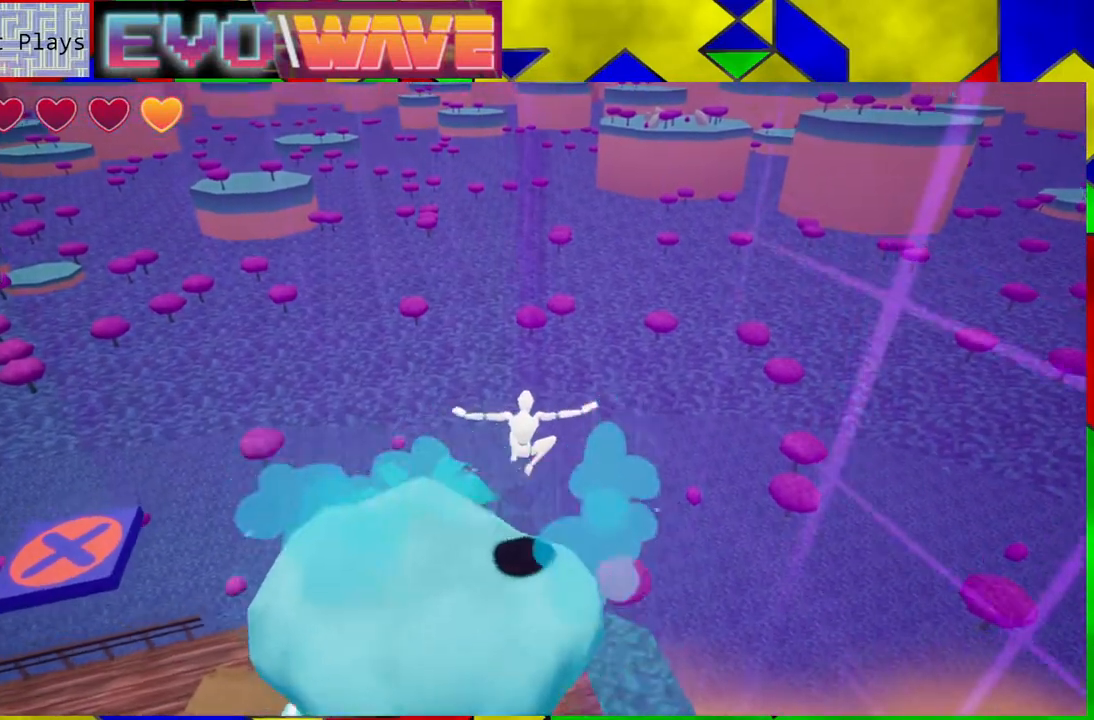
{"buttons": [], "left_stick": "up", "right_stick": "center", "events": [[33, "left_stick", "center"], [317, "right_stick", "center"], [333, "left_stick", "up"]]}
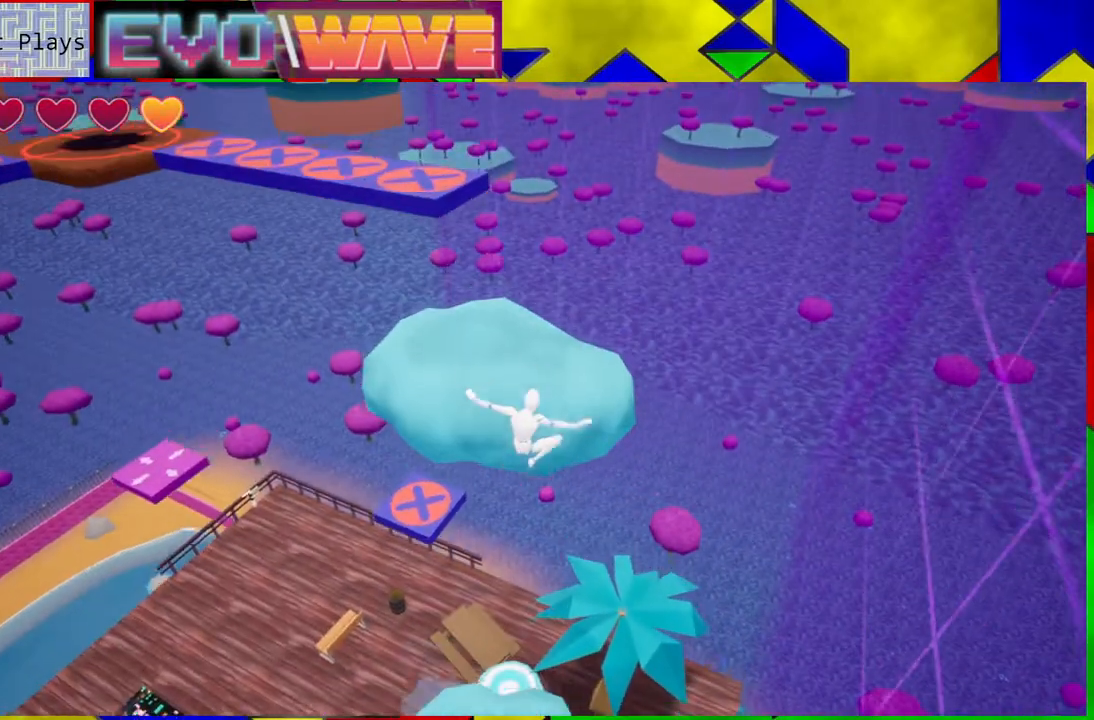
{"buttons": [], "left_stick": "up", "right_stick": "center", "events": []}
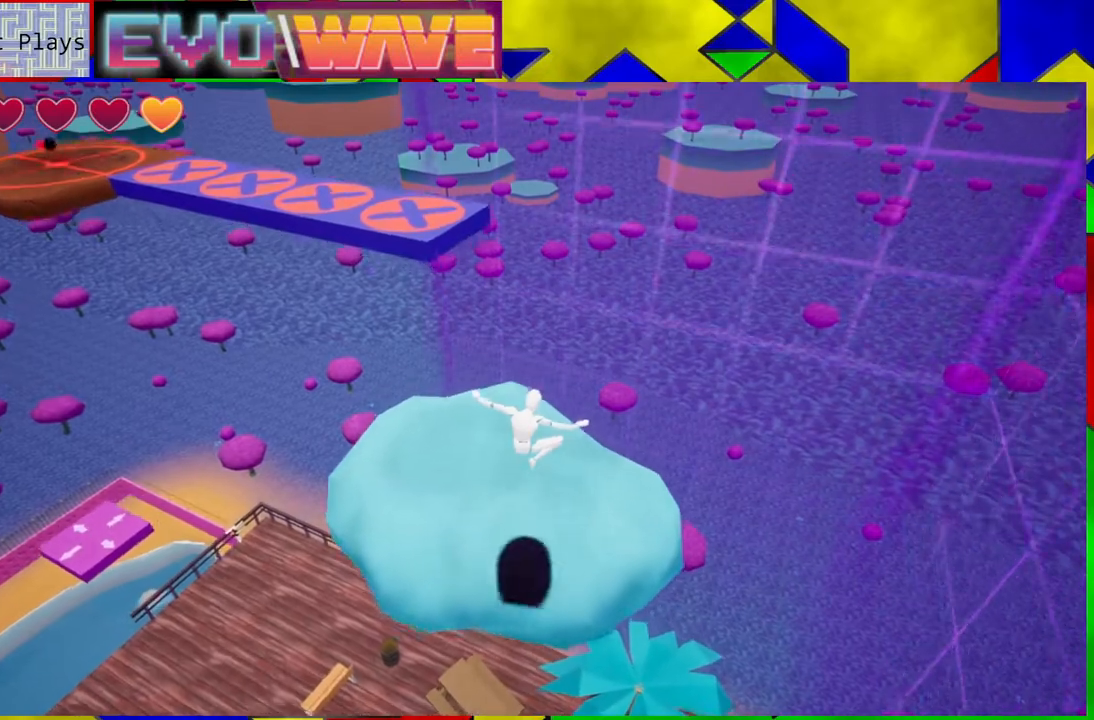
{"buttons": [], "left_stick": "up", "right_stick": "left", "events": [[117, "left_stick", "up-left"], [350, "right_stick", "left"], [400, "left_stick", "up"]]}
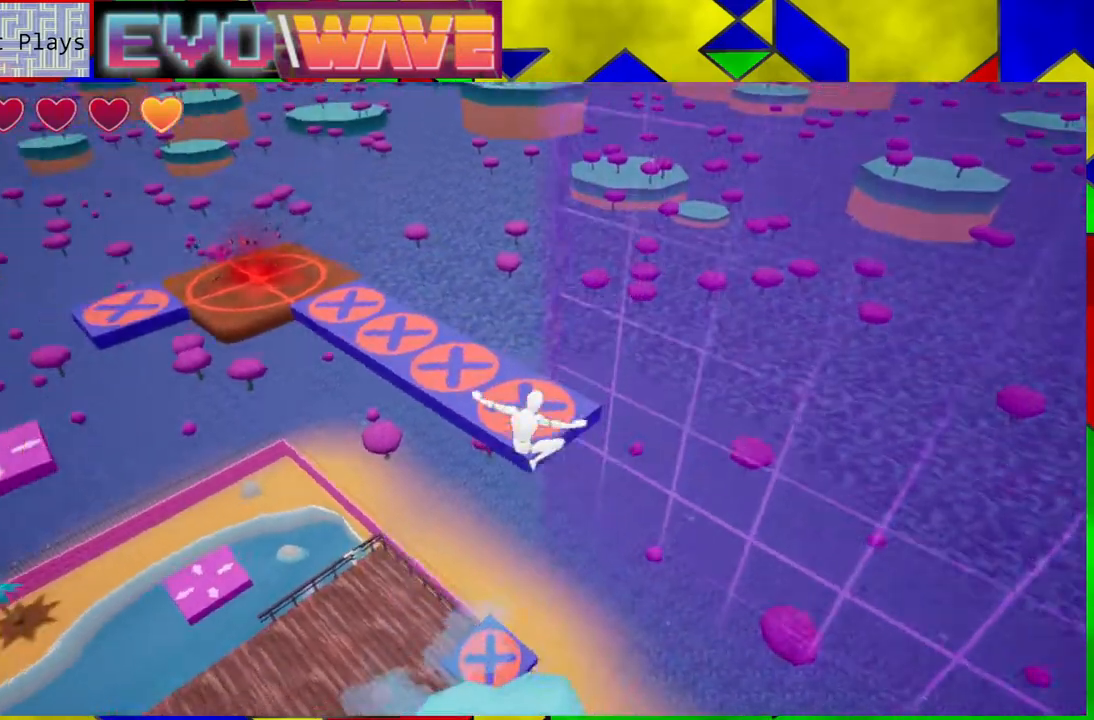
{"buttons": [], "left_stick": "up-right", "right_stick": "center", "events": [[267, "left_stick", "up-right"], [300, "right_stick", "center"]]}
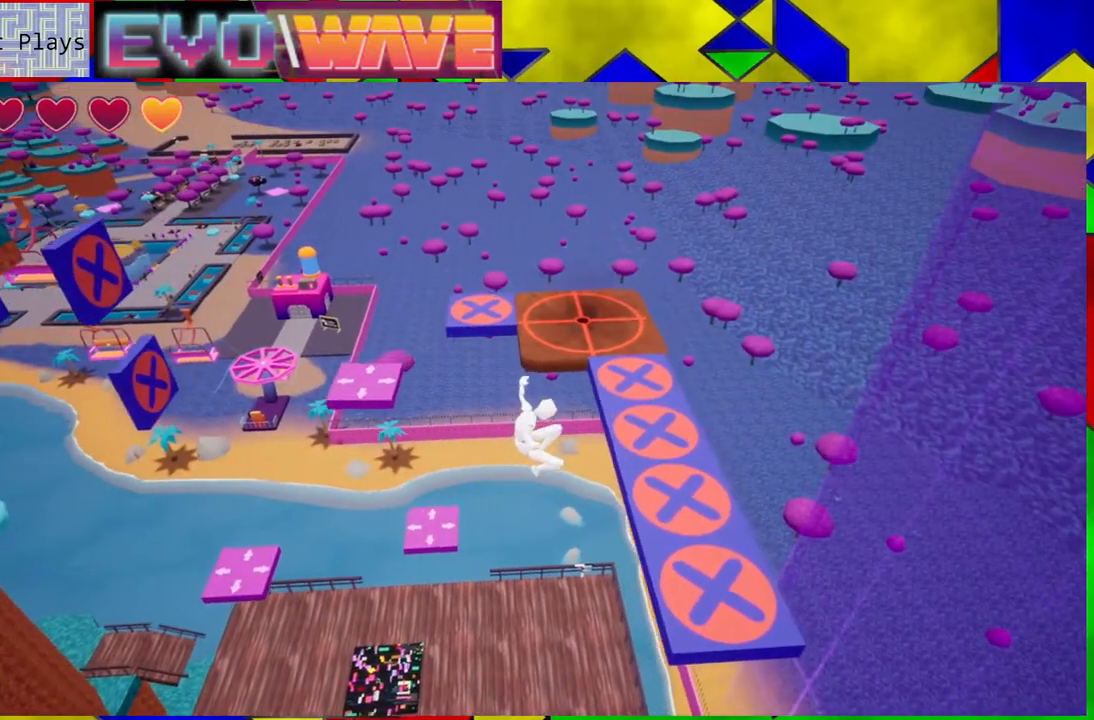
{"buttons": ["B"], "left_stick": "up-right", "right_stick": "center", "events": [[433, "B", "down"]]}
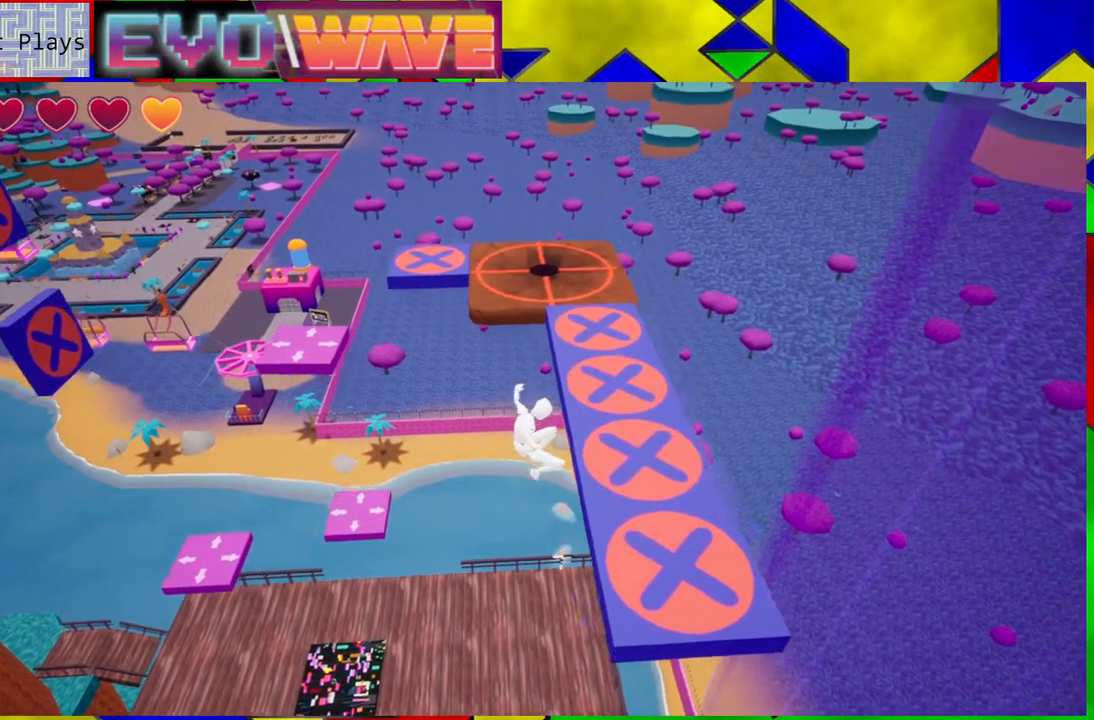
{"buttons": [], "left_stick": "up", "right_stick": "center", "events": [[400, "B", "up"], [400, "left_stick", "up"]]}
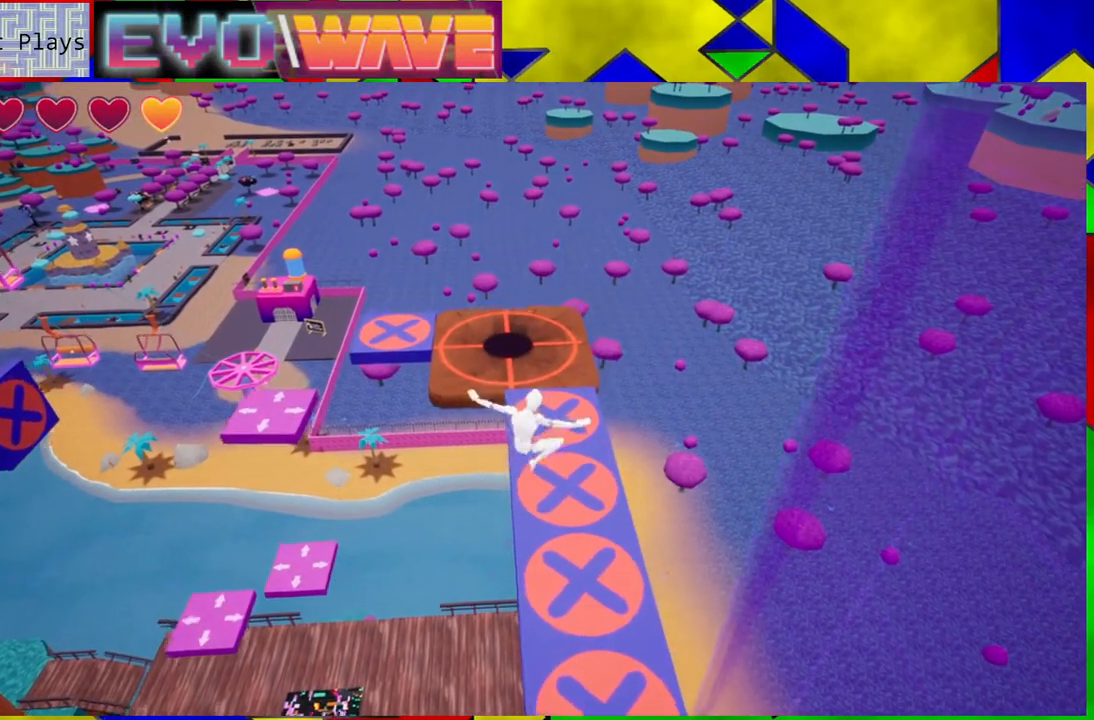
{"buttons": ["Y"], "left_stick": "up", "right_stick": "center", "events": [[33, "Y", "down"]]}
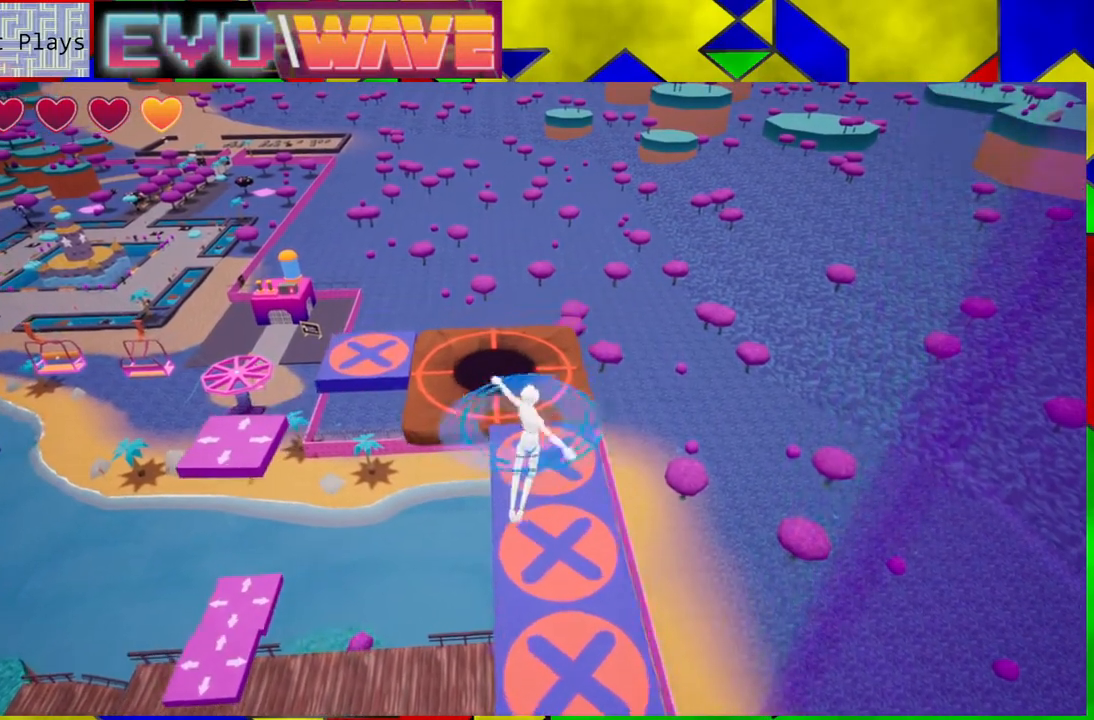
{"buttons": ["Y"], "left_stick": "up", "right_stick": "center", "events": []}
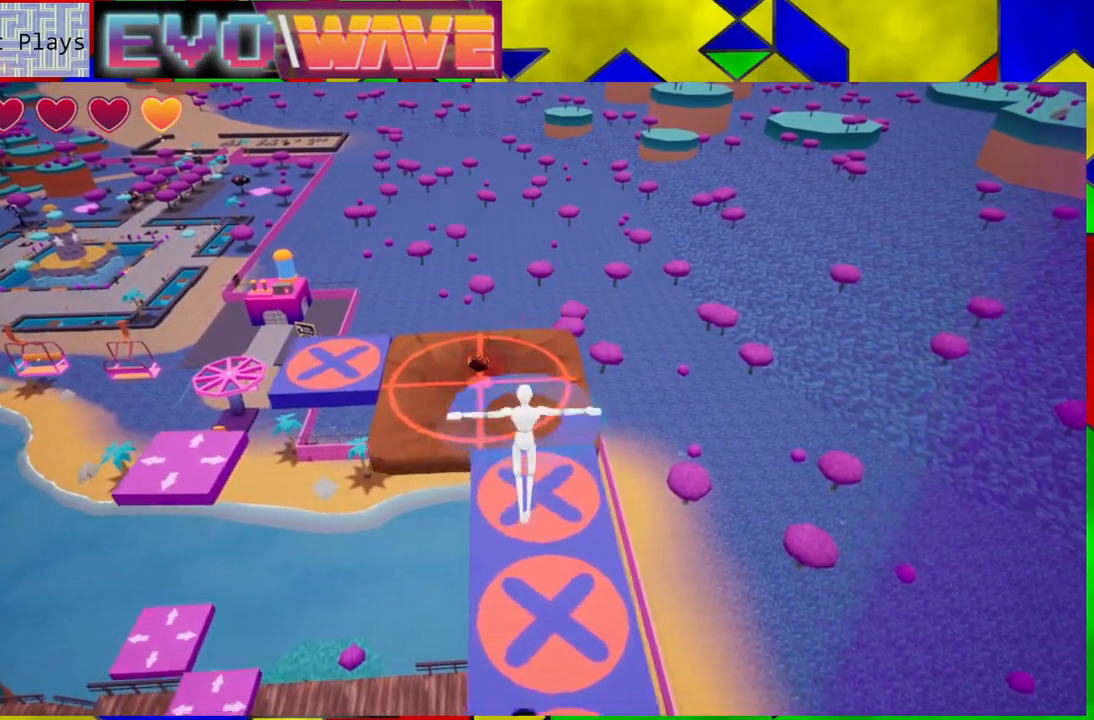
{"buttons": [], "left_stick": "up", "right_stick": "center", "events": [[183, "Y", "up"]]}
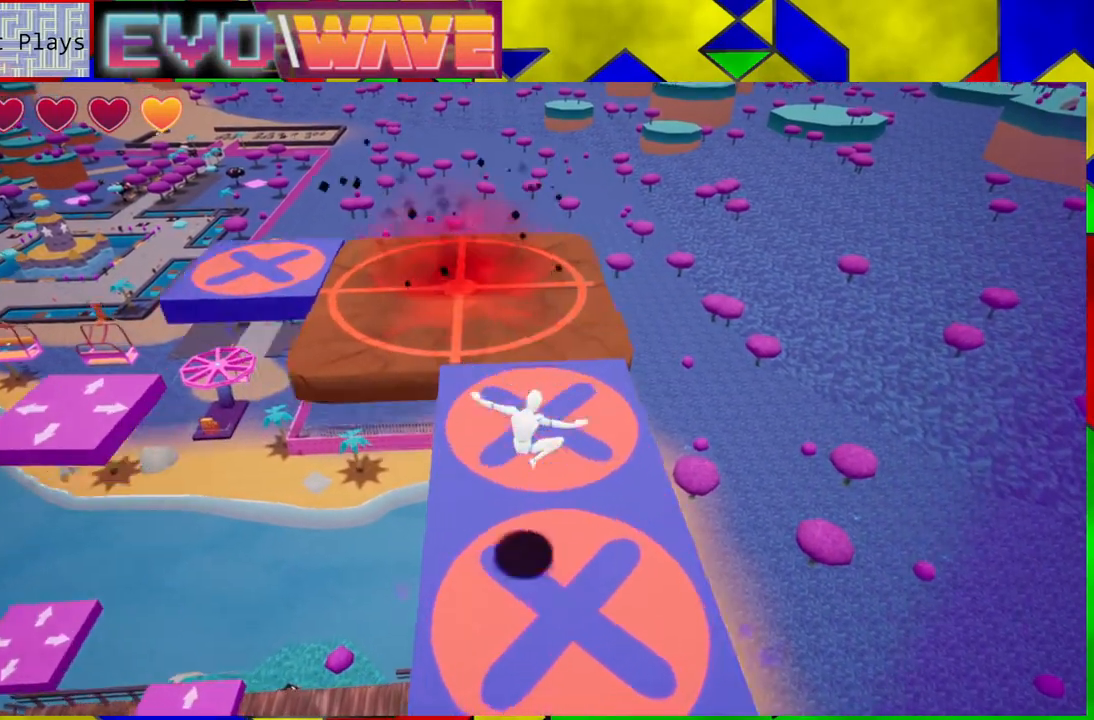
{"buttons": [], "left_stick": "up-left", "right_stick": "center", "events": [[100, "left_stick", "up-left"]]}
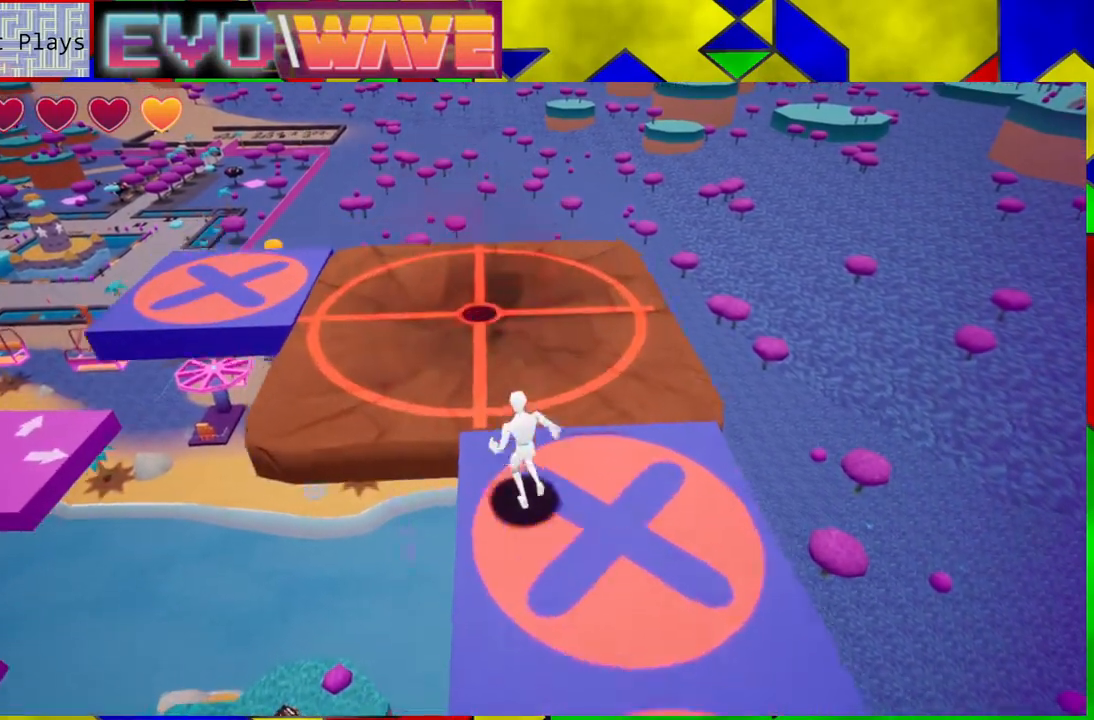
{"buttons": [], "left_stick": "up-left", "right_stick": "center", "events": []}
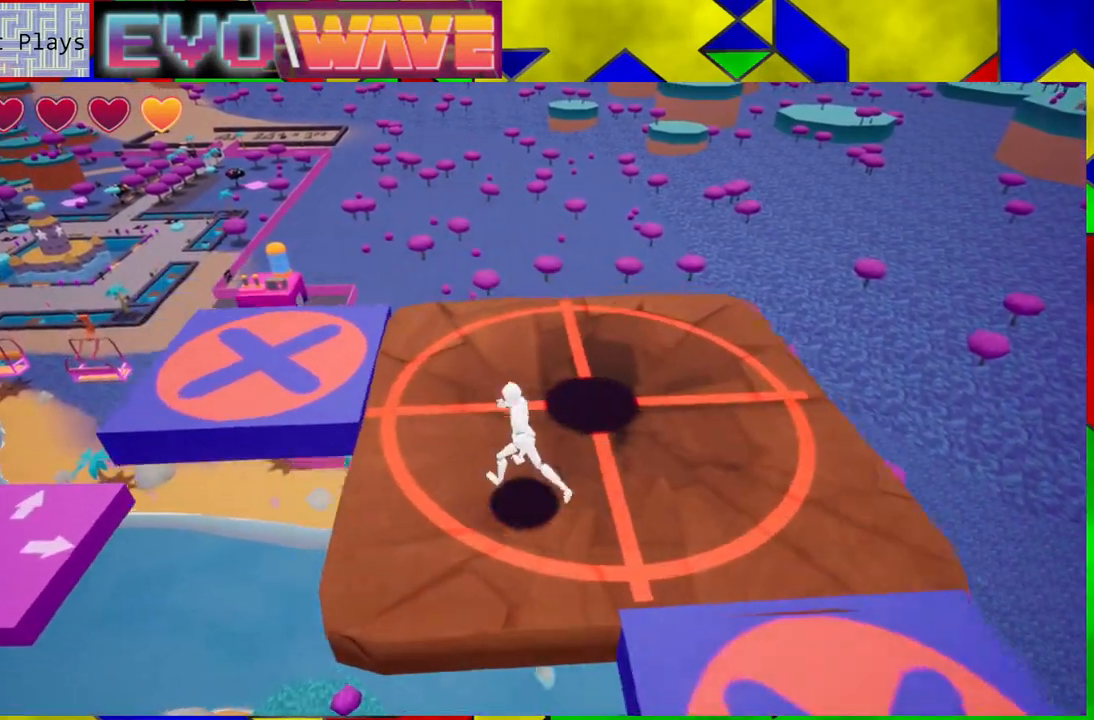
{"buttons": [], "left_stick": "up-left", "right_stick": "left", "events": [[400, "right_stick", "left"]]}
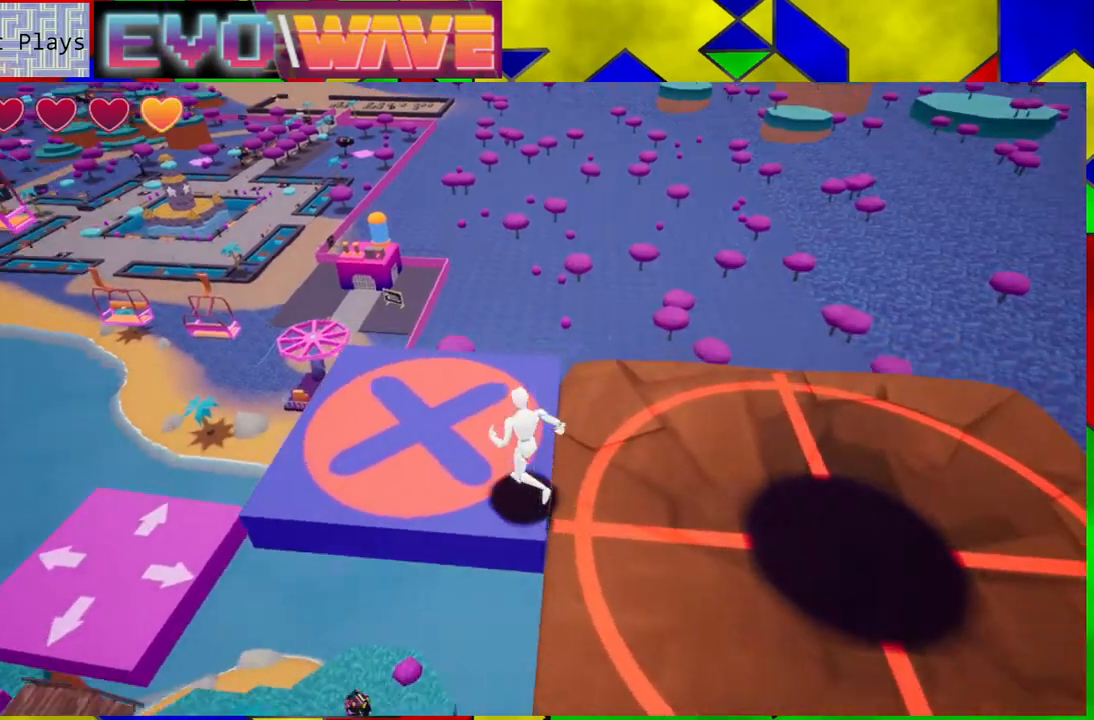
{"buttons": ["B"], "left_stick": "up-left", "right_stick": "center", "events": [[333, "right_stick", "center"], [417, "B", "down"]]}
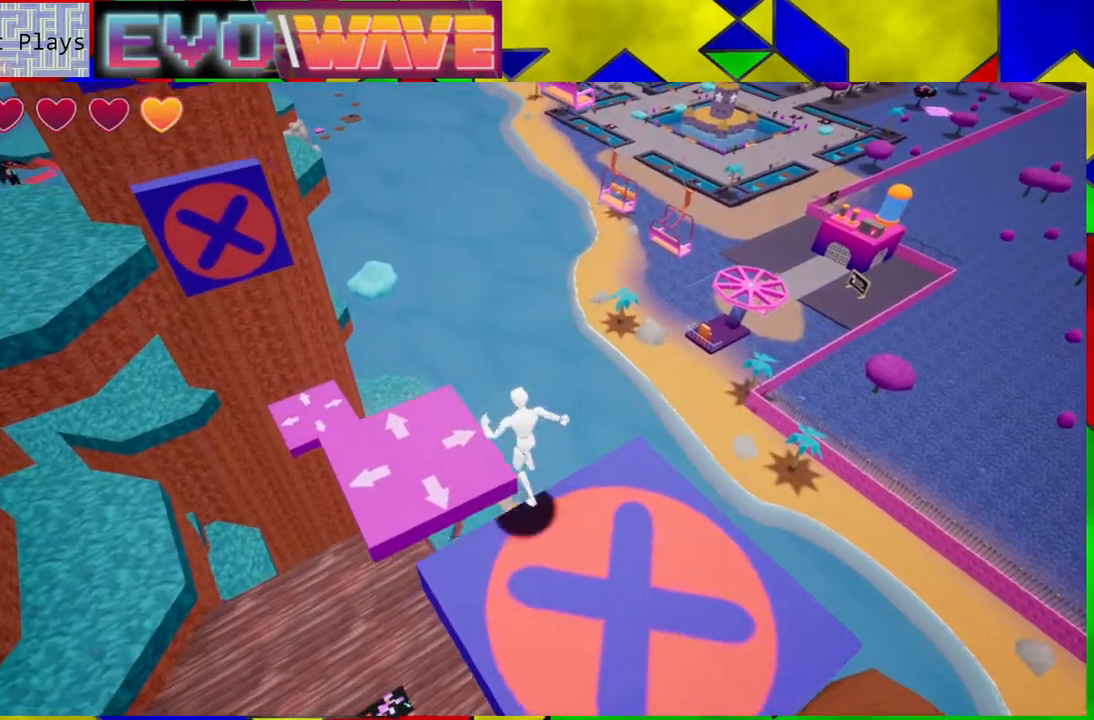
{"buttons": [], "left_stick": "up-left", "right_stick": "center", "events": [[33, "B", "up"]]}
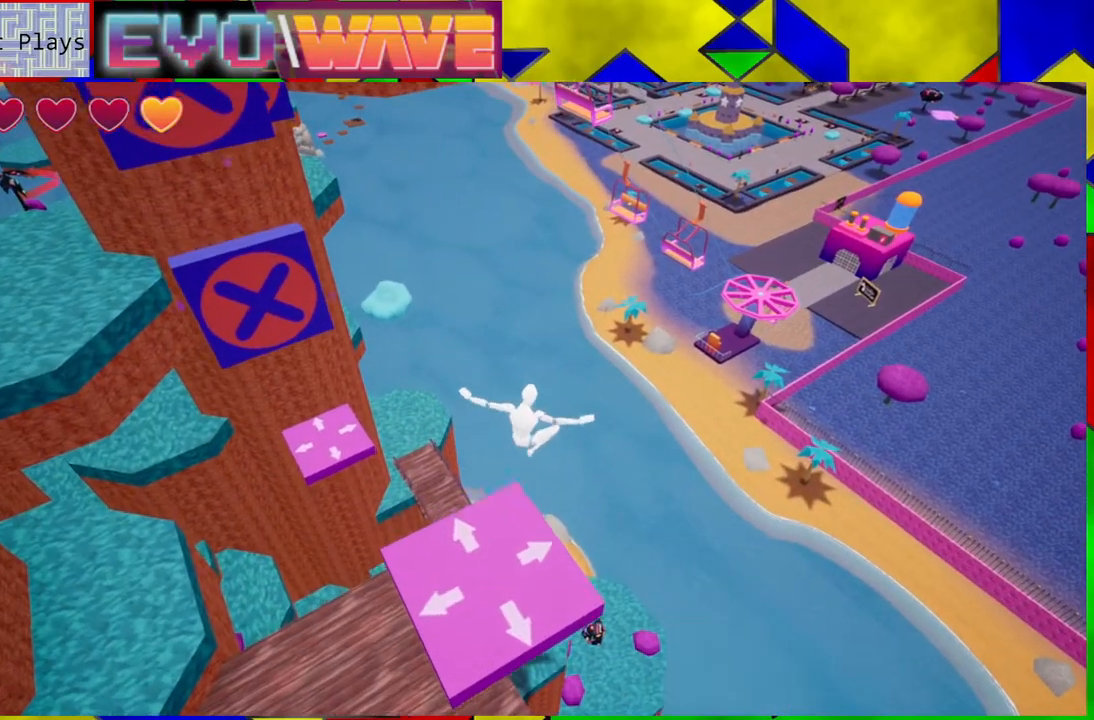
{"buttons": [], "left_stick": "center", "right_stick": "center", "events": [[183, "left_stick", "center"], [250, "left_stick", "left"], [367, "left_stick", "center"]]}
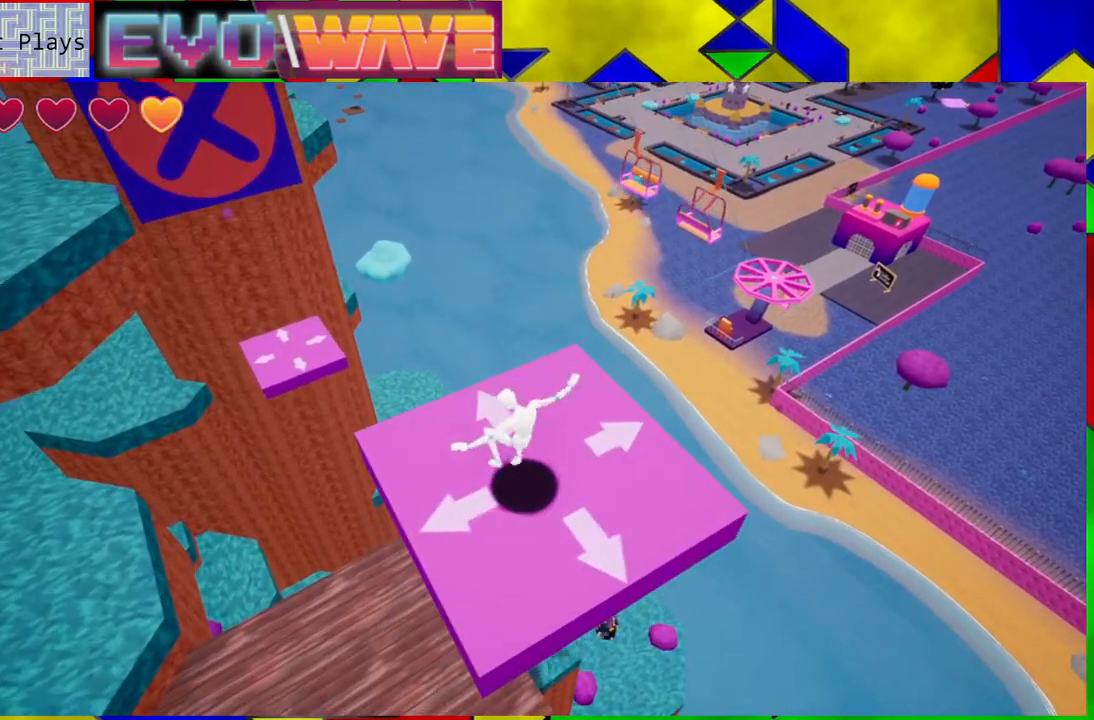
{"buttons": [], "left_stick": "center", "right_stick": "center", "events": [[183, "right_stick", "up"], [450, "right_stick", "center"]]}
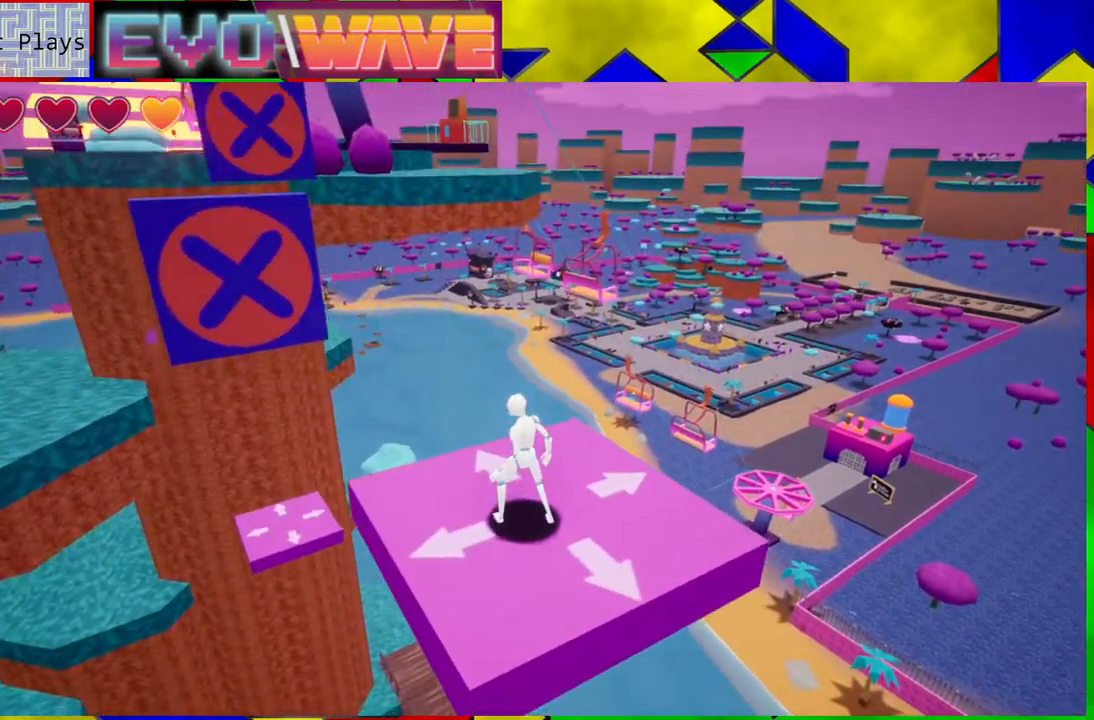
{"buttons": [], "left_stick": "center", "right_stick": "center", "events": []}
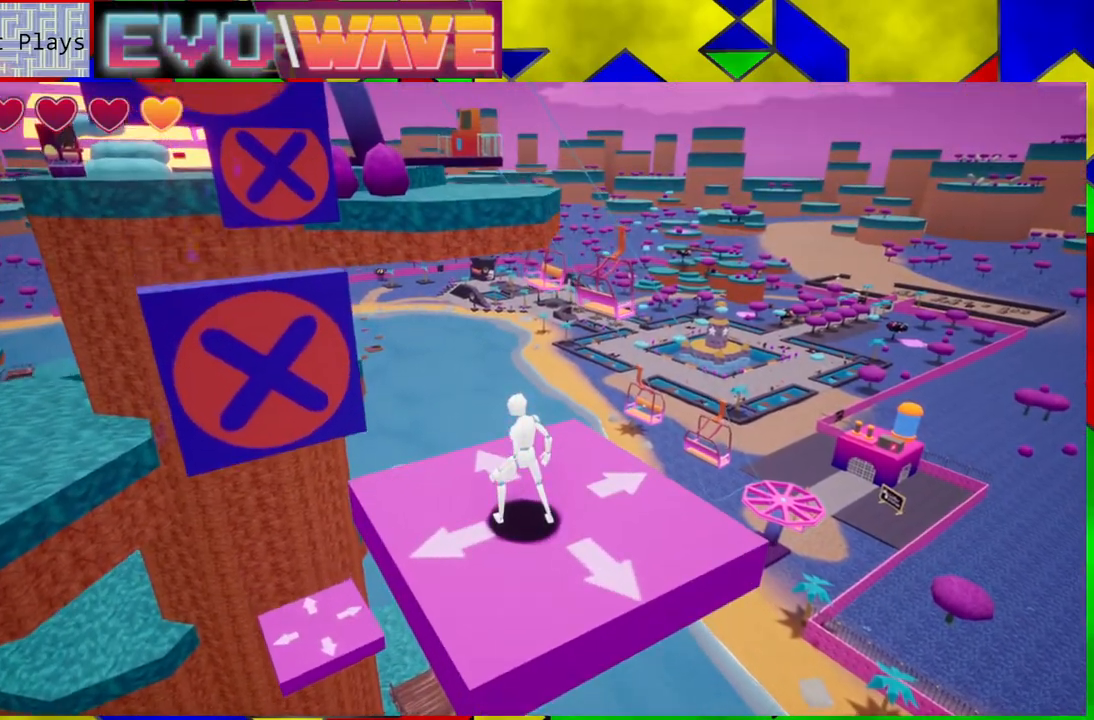
{"buttons": [], "left_stick": "right", "right_stick": "center", "events": [[83, "right_stick", "left"], [317, "right_stick", "center"], [450, "left_stick", "right"]]}
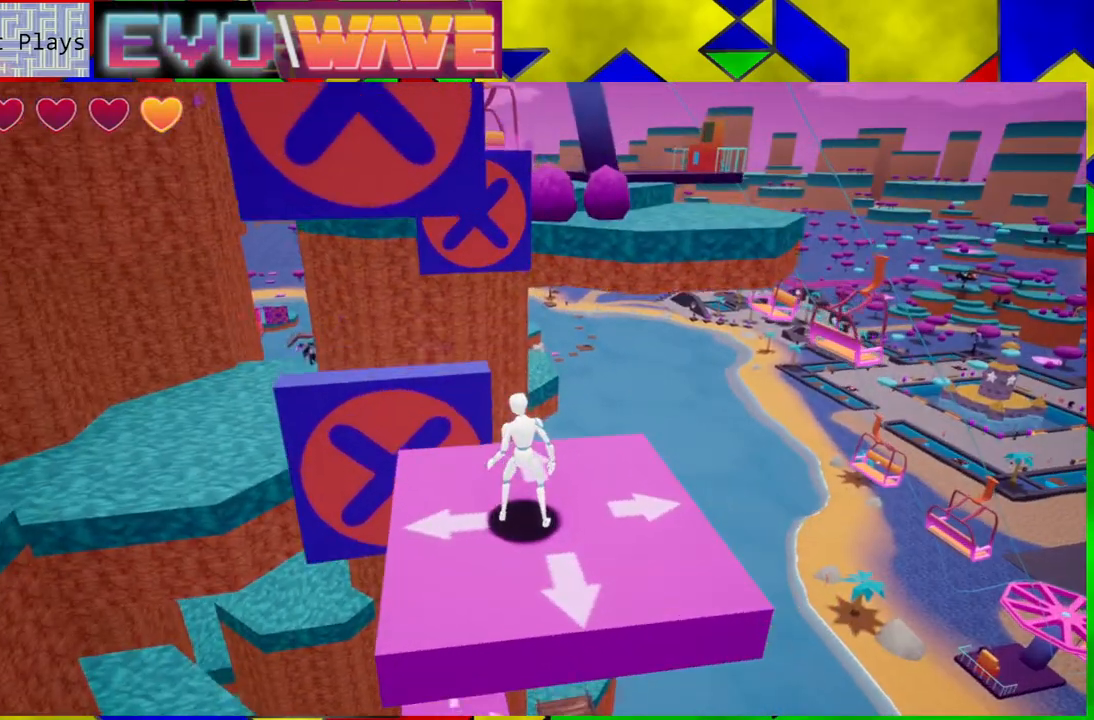
{"buttons": [], "left_stick": "down-right", "right_stick": "center", "events": [[150, "left_stick", "center"], [500, "left_stick", "down-right"]]}
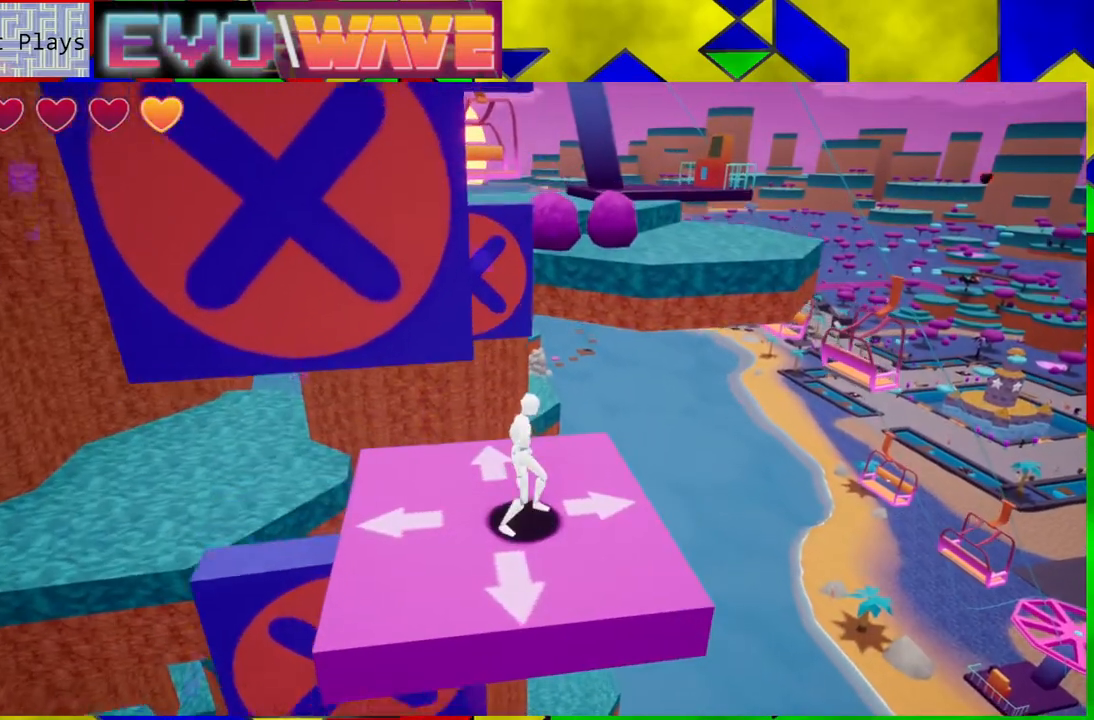
{"buttons": [], "left_stick": "center", "right_stick": "center", "events": [[117, "left_stick", "center"]]}
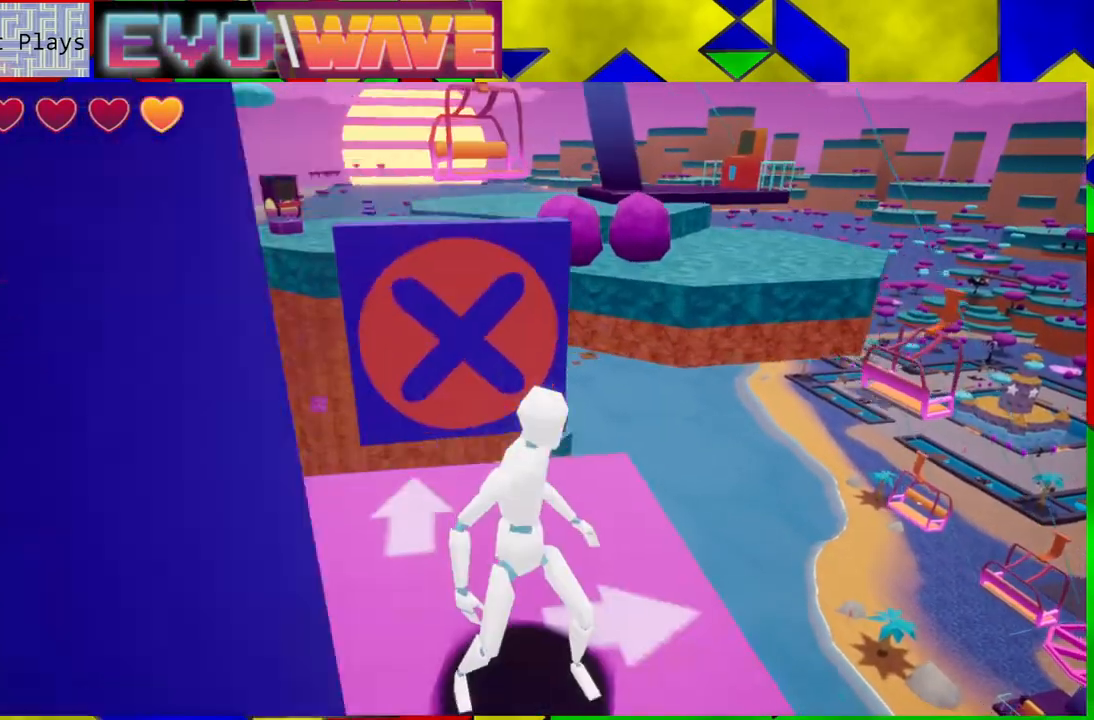
{"buttons": [], "left_stick": "center", "right_stick": "center", "events": [[50, "left_stick", "left"], [400, "left_stick", "center"]]}
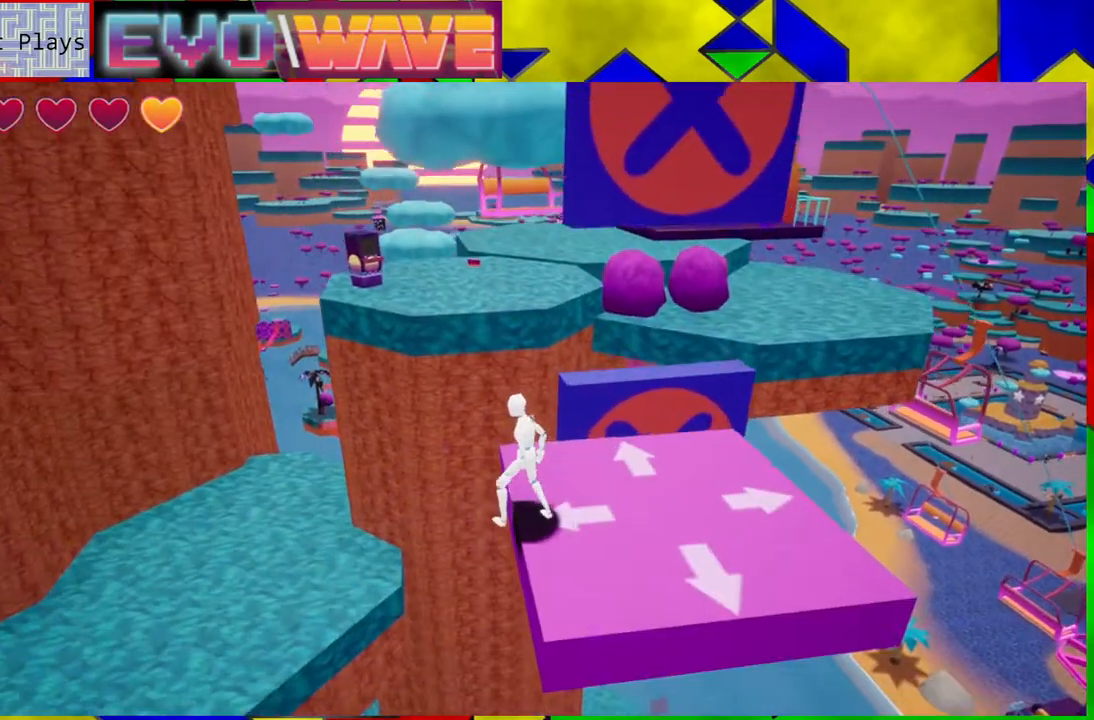
{"buttons": [], "left_stick": "center", "right_stick": "center", "events": []}
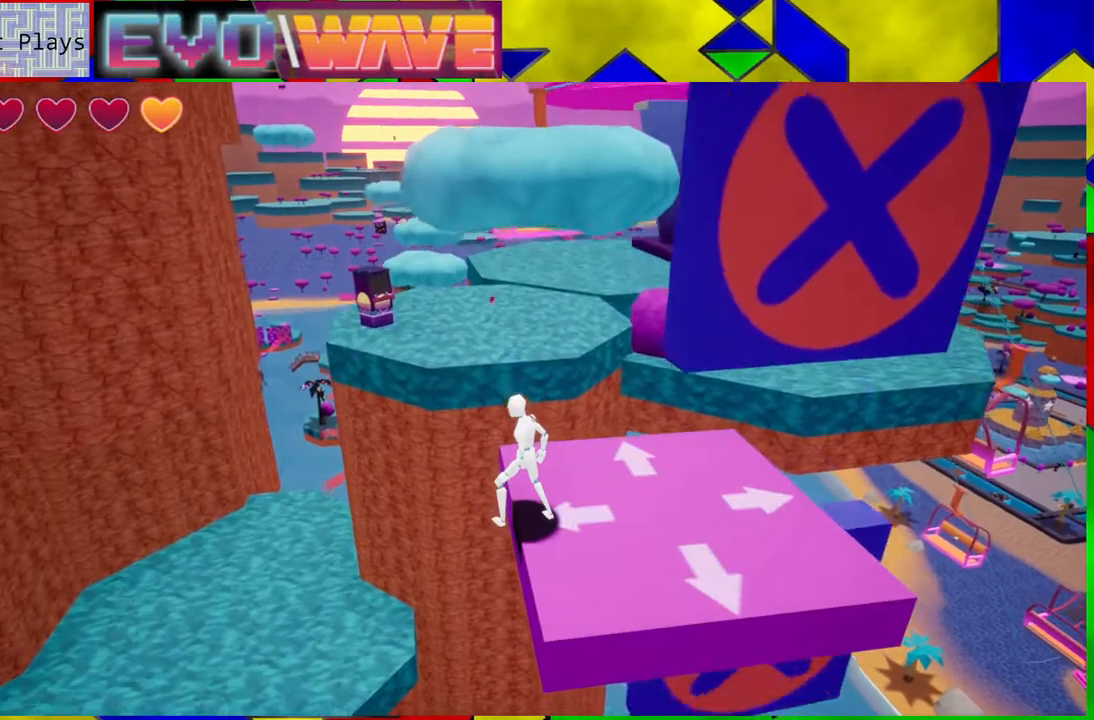
{"buttons": [], "left_stick": "center", "right_stick": "center", "events": [[67, "left_stick", "right"], [233, "left_stick", "center"]]}
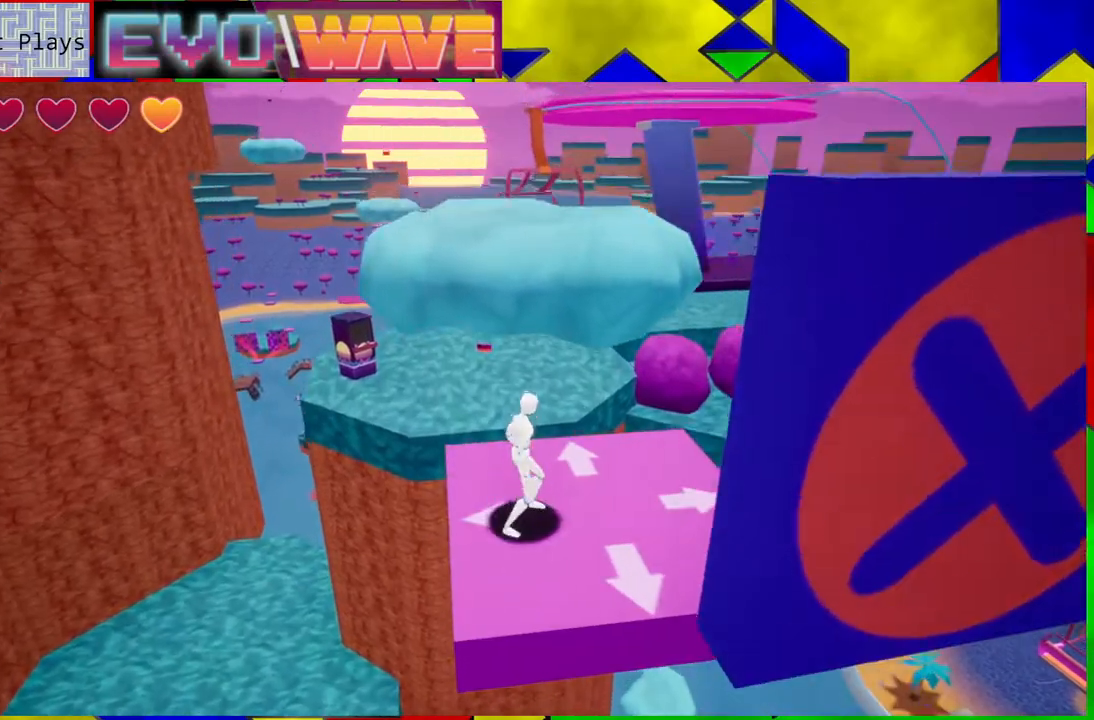
{"buttons": [], "left_stick": "up", "right_stick": "center", "events": [[17, "left_stick", "up"], [67, "B", "down"], [400, "B", "up"]]}
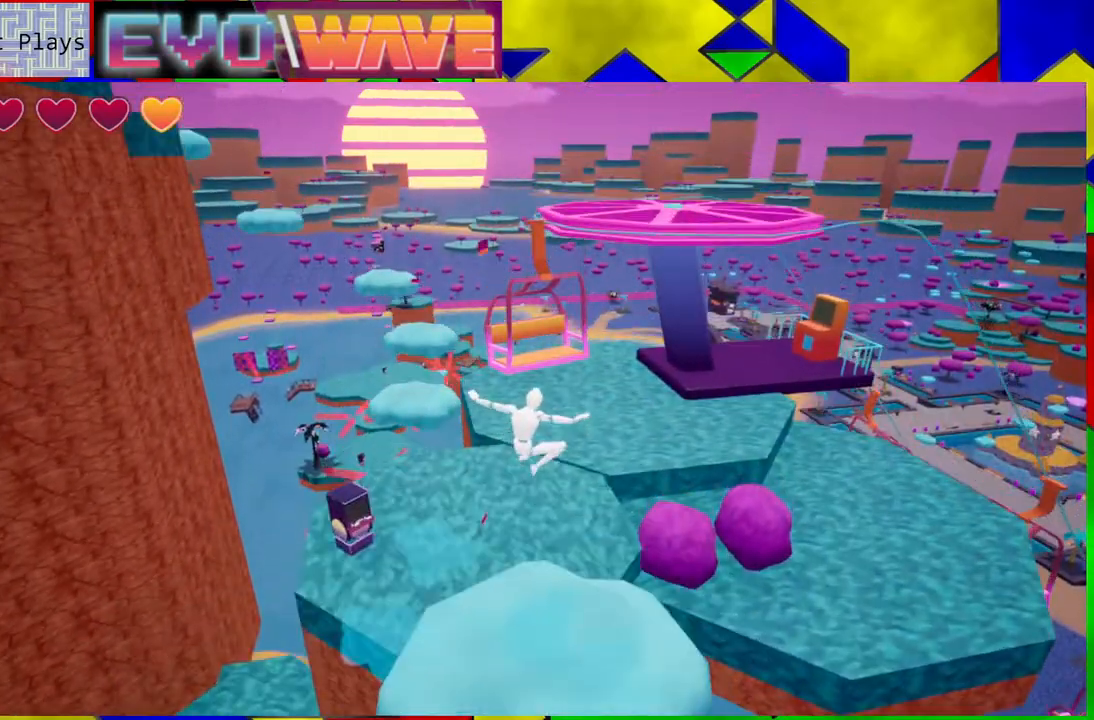
{"buttons": [], "left_stick": "center", "right_stick": "center", "events": [[350, "left_stick", "center"]]}